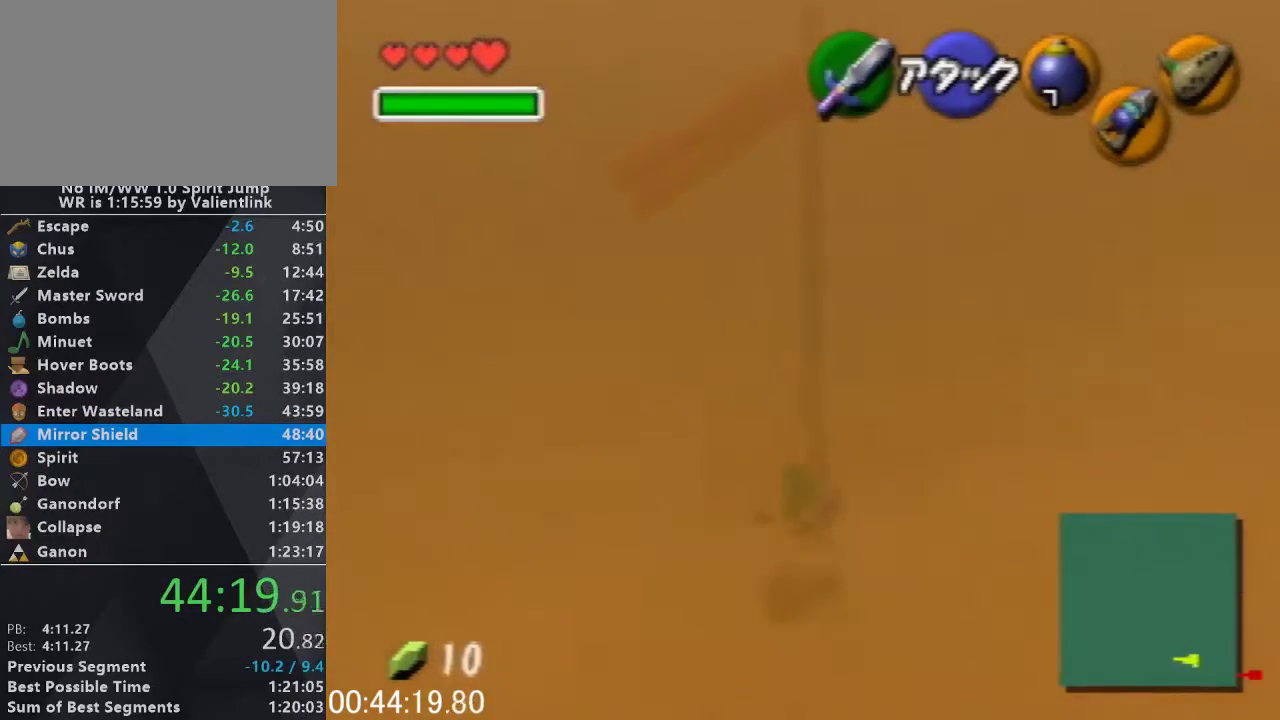
Gameplay with a controller (Nintendo layout); each line is a JSON object with the inputs held at the frame after it. "events" lists button and stick changes between this image and that frame as [ms after this image, input, new state], when the widget could be followed in between. This overlay highlights the sticks when they move; stick clicks (L3) are not distinguishable. Not read: L3 R3 START.
{"buttons": [], "left_stick": "up", "events": []}
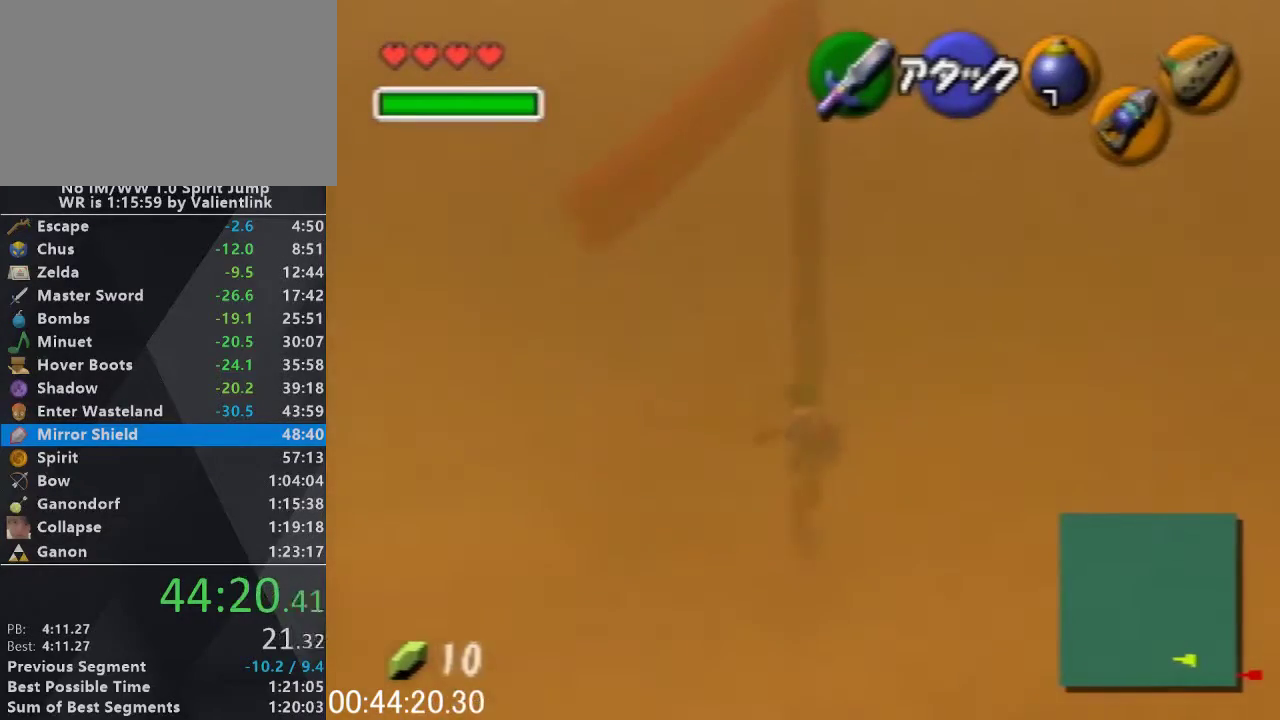
{"buttons": [], "left_stick": "right", "events": [[333, "C_UP", "down"], [400, "left_stick", "center"], [433, "C_UP", "up"], [500, "left_stick", "right"]]}
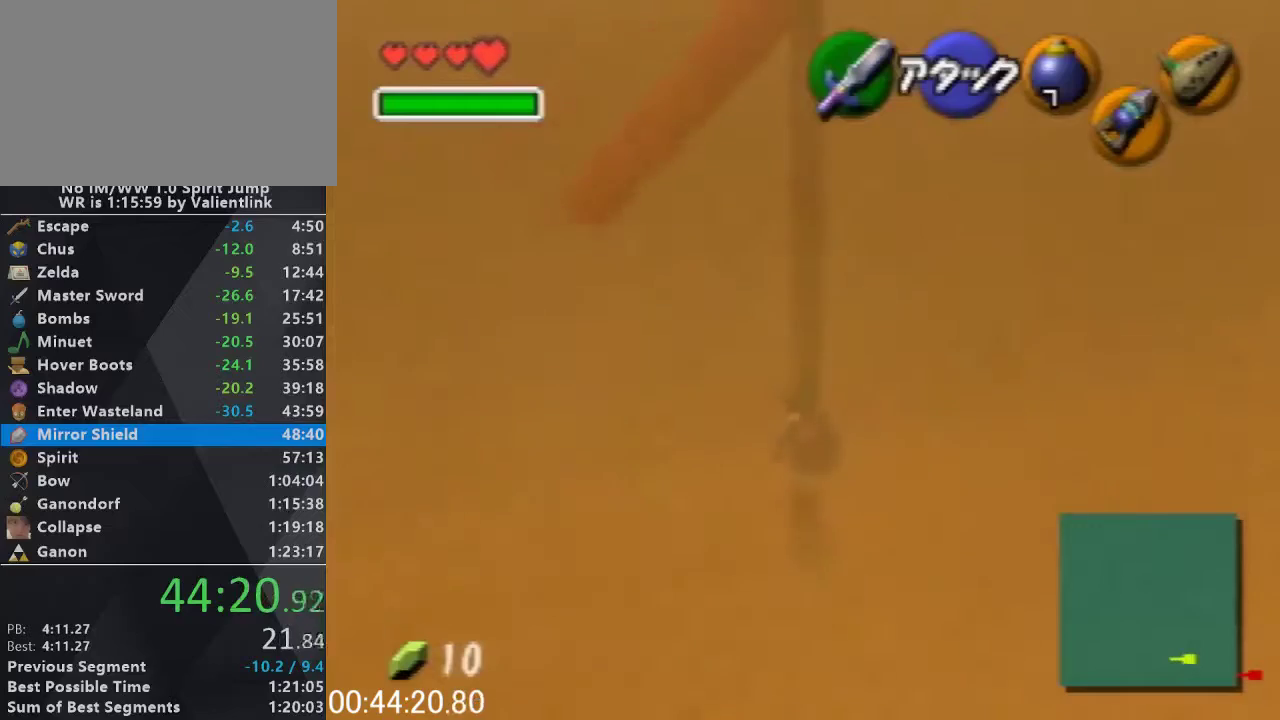
{"buttons": [], "left_stick": "right", "events": []}
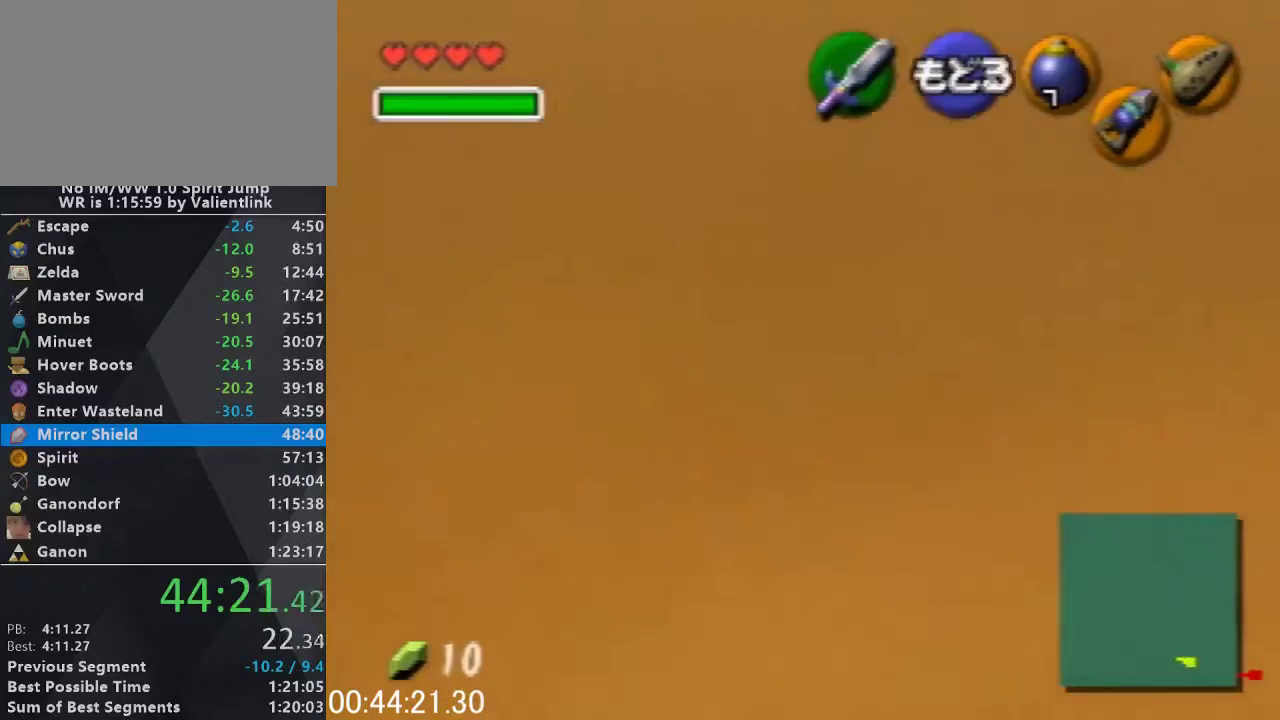
{"buttons": [], "left_stick": "center", "events": [[333, "left_stick", "center"]]}
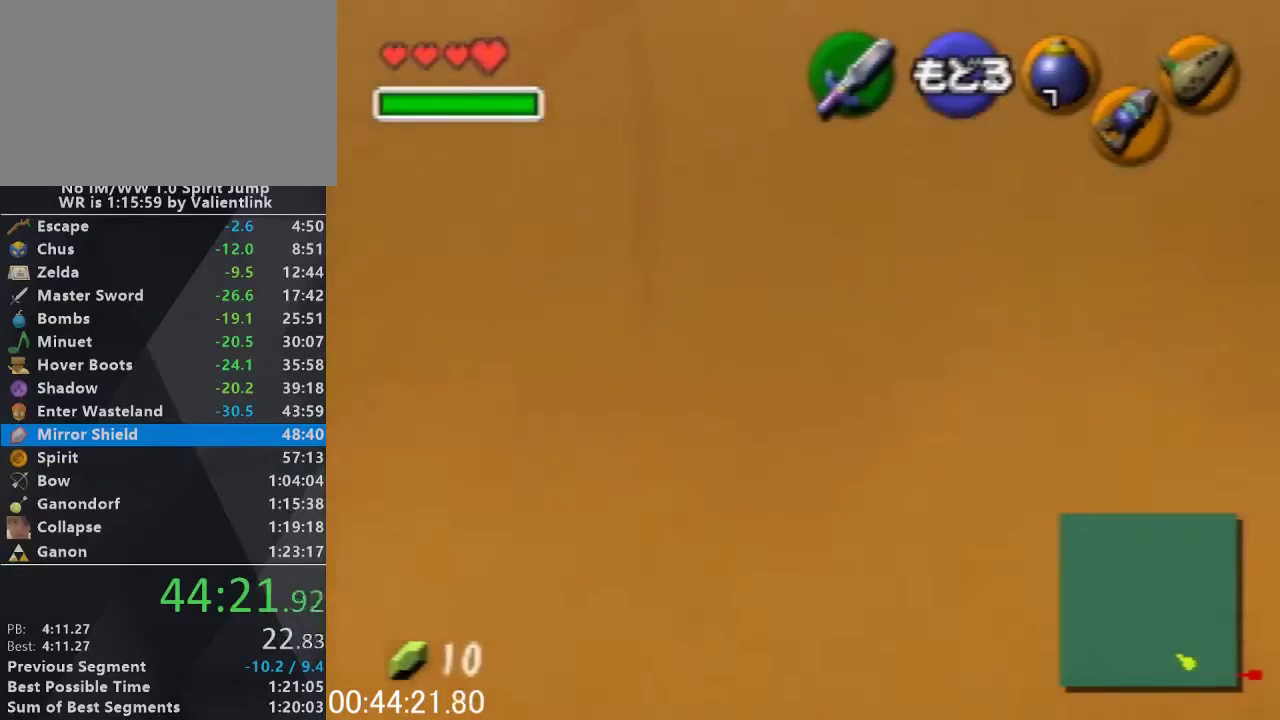
{"buttons": [], "left_stick": "center", "events": [[233, "left_stick", "left"], [333, "left_stick", "center"]]}
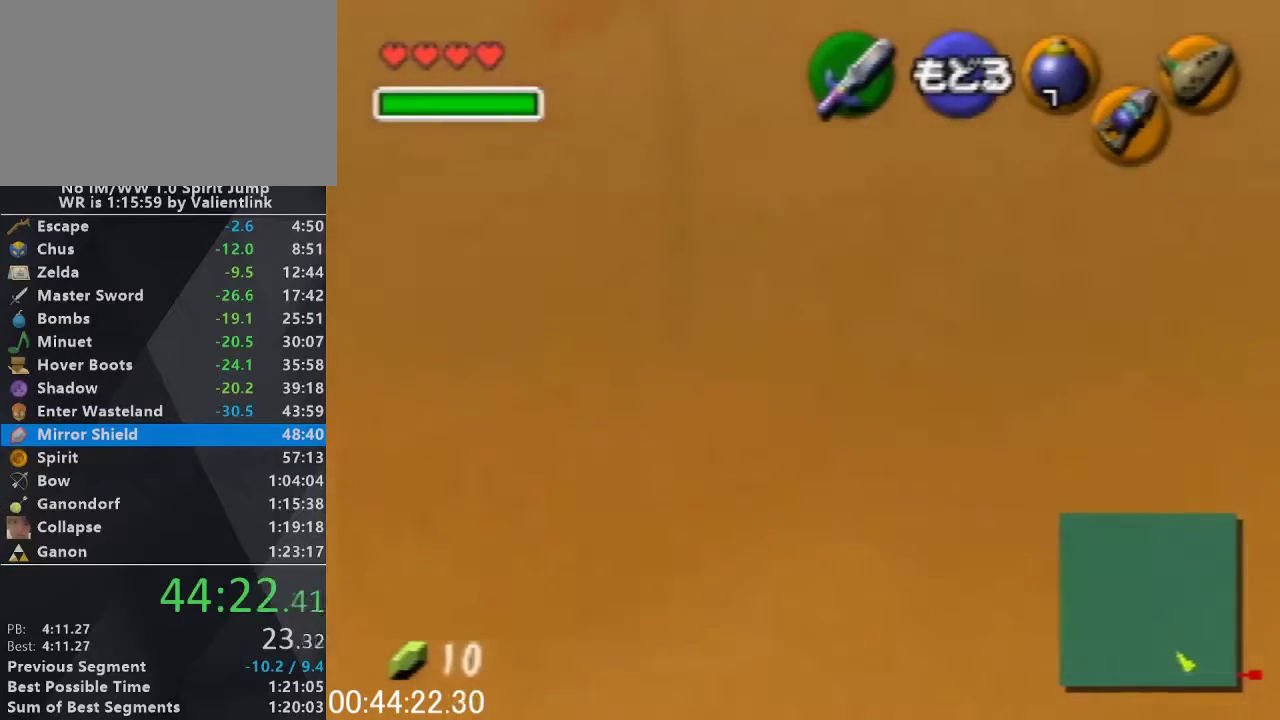
{"buttons": ["L1"], "left_stick": "down", "events": [[100, "A", "down"], [167, "A", "up"], [167, "left_stick", "down"], [267, "L1", "down"]]}
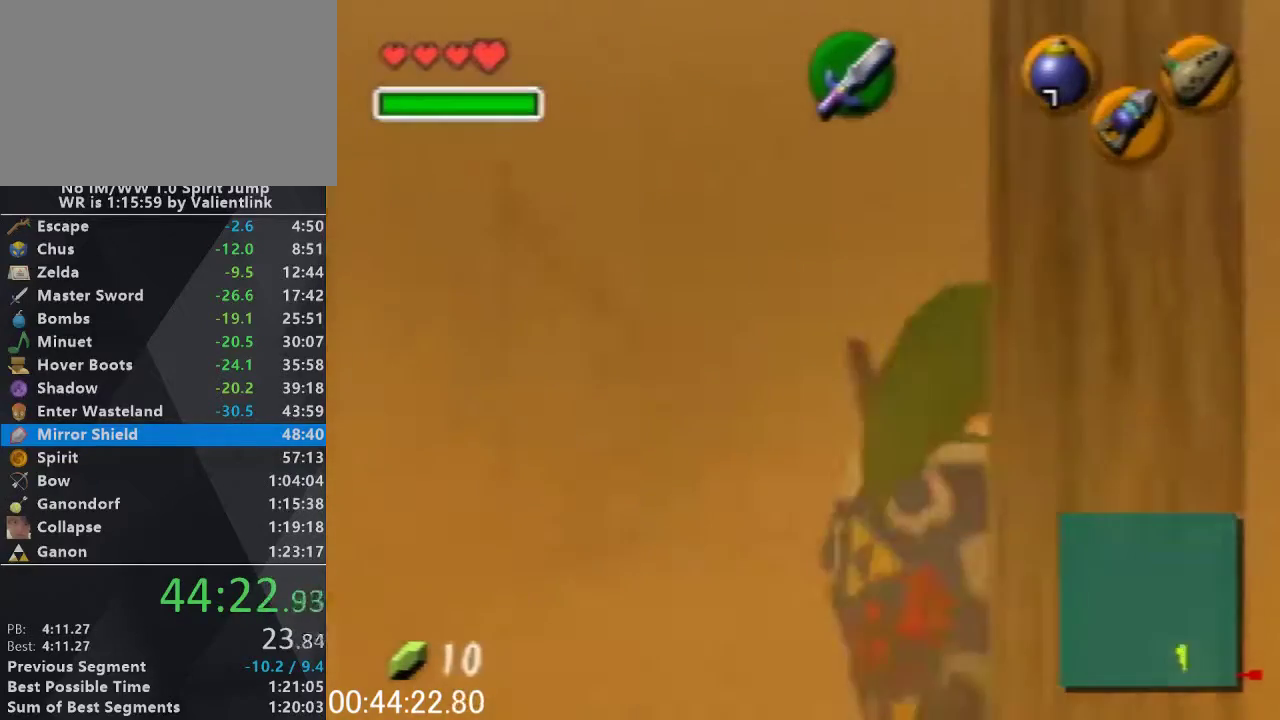
{"buttons": ["L1"], "left_stick": "down", "events": [[267, "R1", "down"], [333, "R1", "up"], [400, "R1", "down"], [500, "R1", "up"]]}
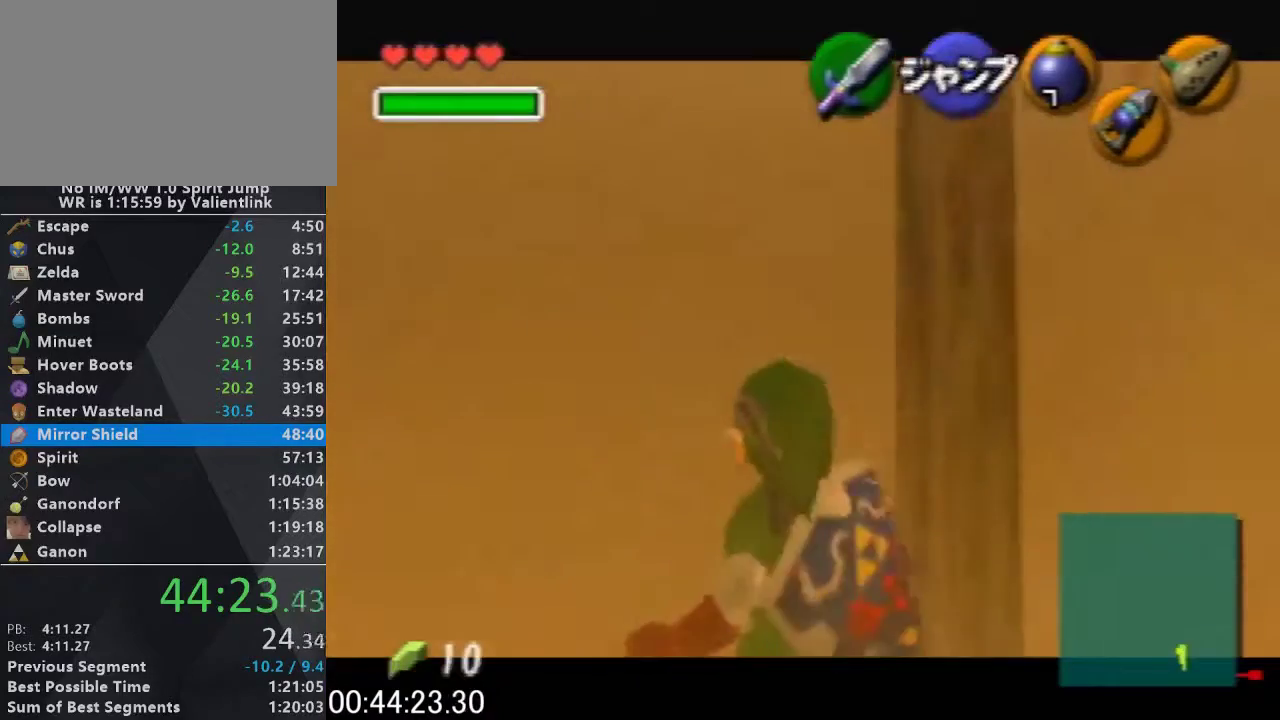
{"buttons": ["L1"], "left_stick": "down", "events": [[100, "R1", "down"], [167, "R1", "up"], [367, "R1", "down"], [433, "R1", "up"]]}
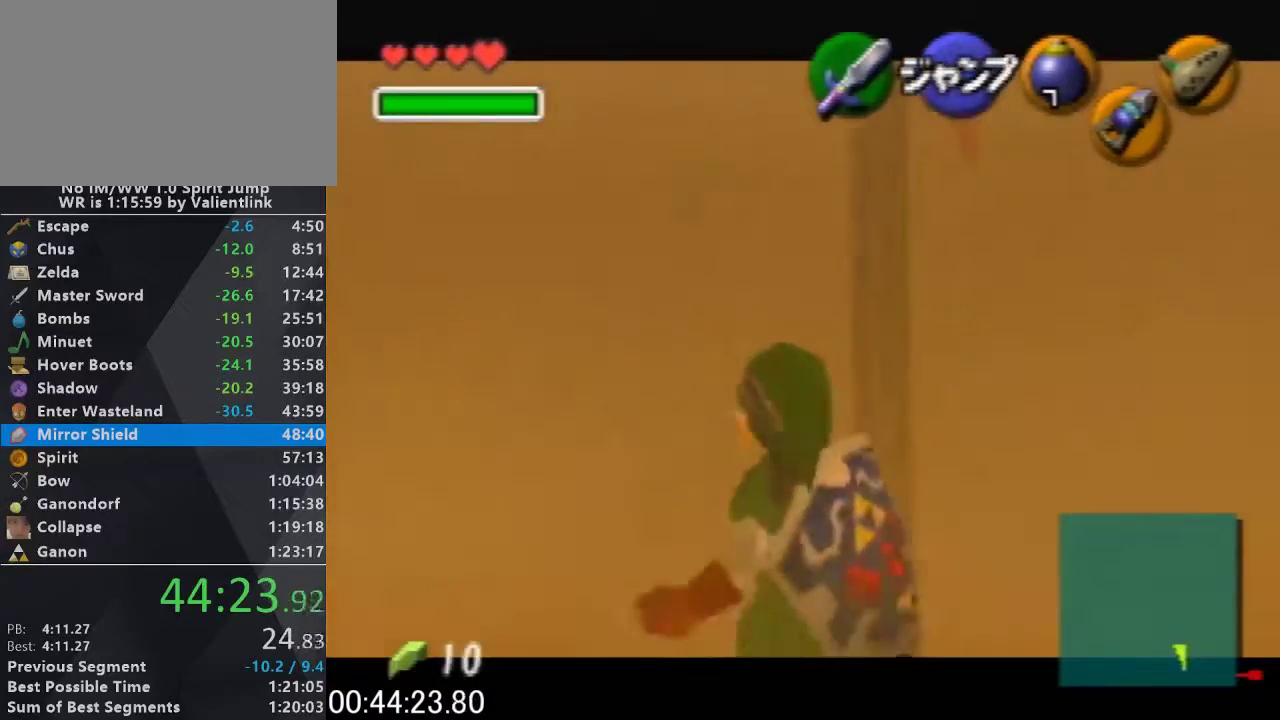
{"buttons": ["L1"], "left_stick": "down", "events": []}
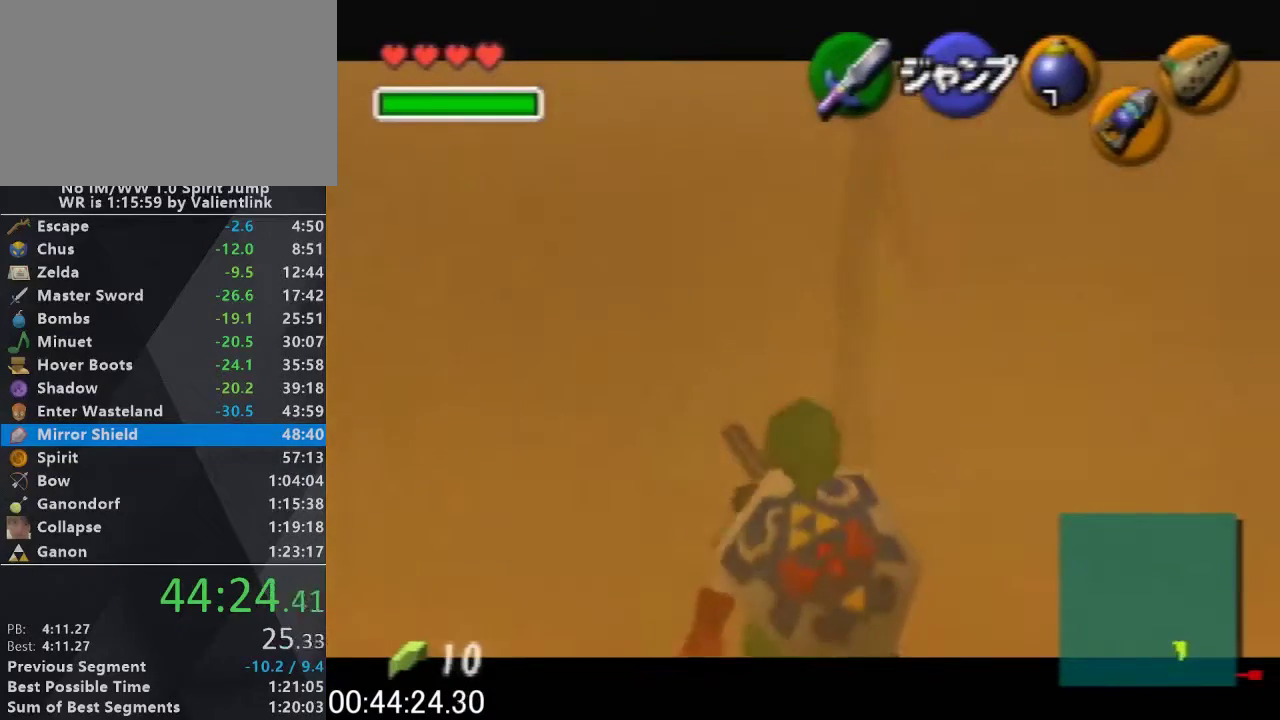
{"buttons": ["L1"], "left_stick": "down", "events": []}
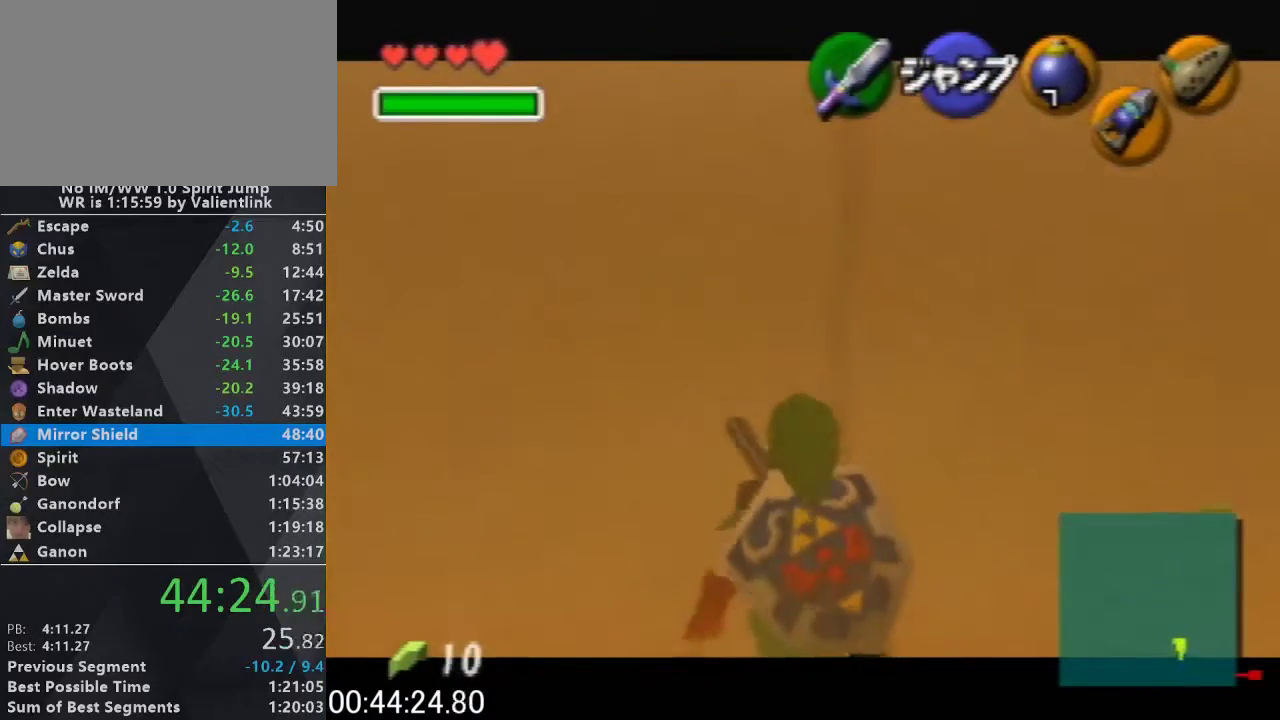
{"buttons": ["L1"], "left_stick": "down", "events": []}
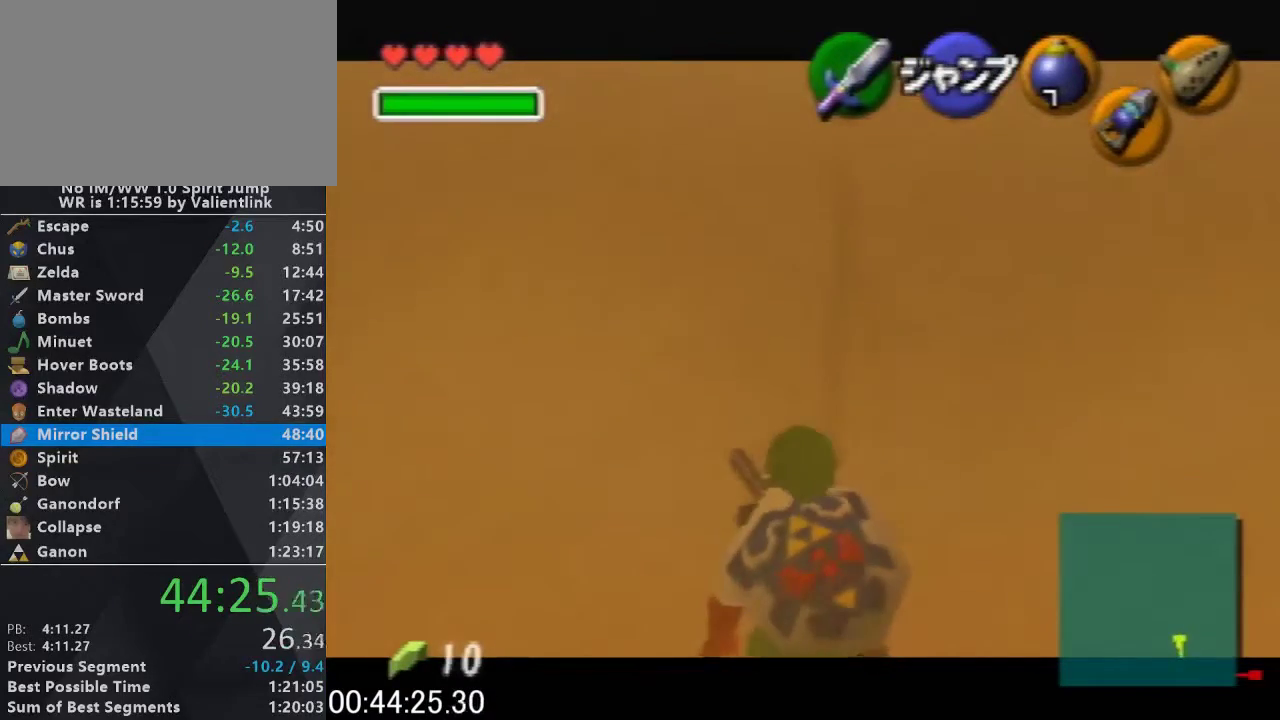
{"buttons": ["L1"], "left_stick": "down", "events": []}
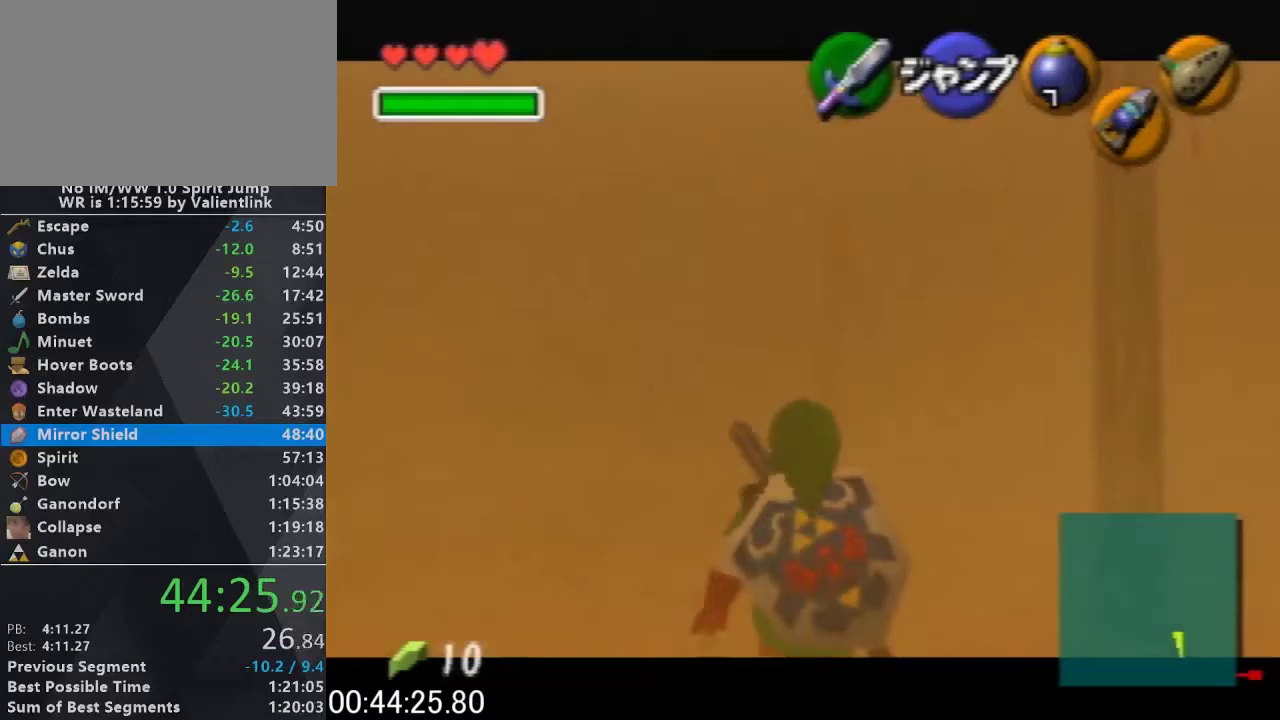
{"buttons": ["L1"], "left_stick": "down", "events": []}
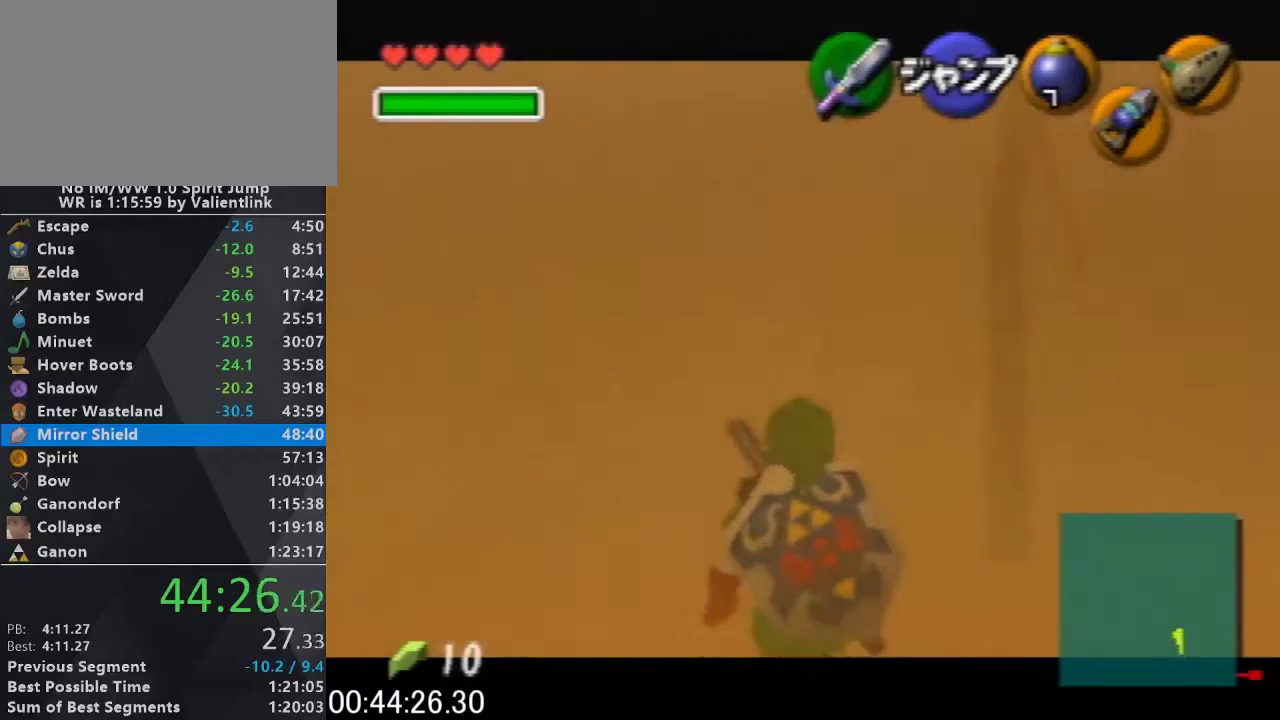
{"buttons": ["L1"], "left_stick": "down", "events": []}
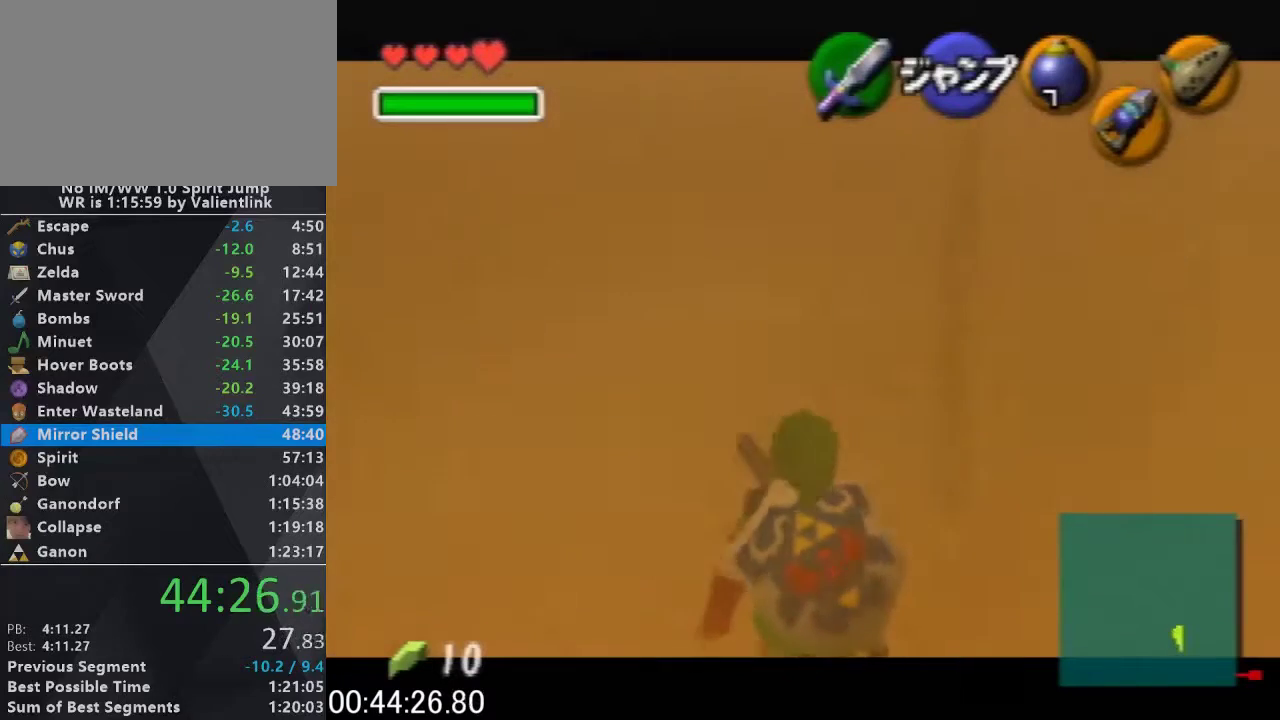
{"buttons": ["L1"], "left_stick": "down", "events": []}
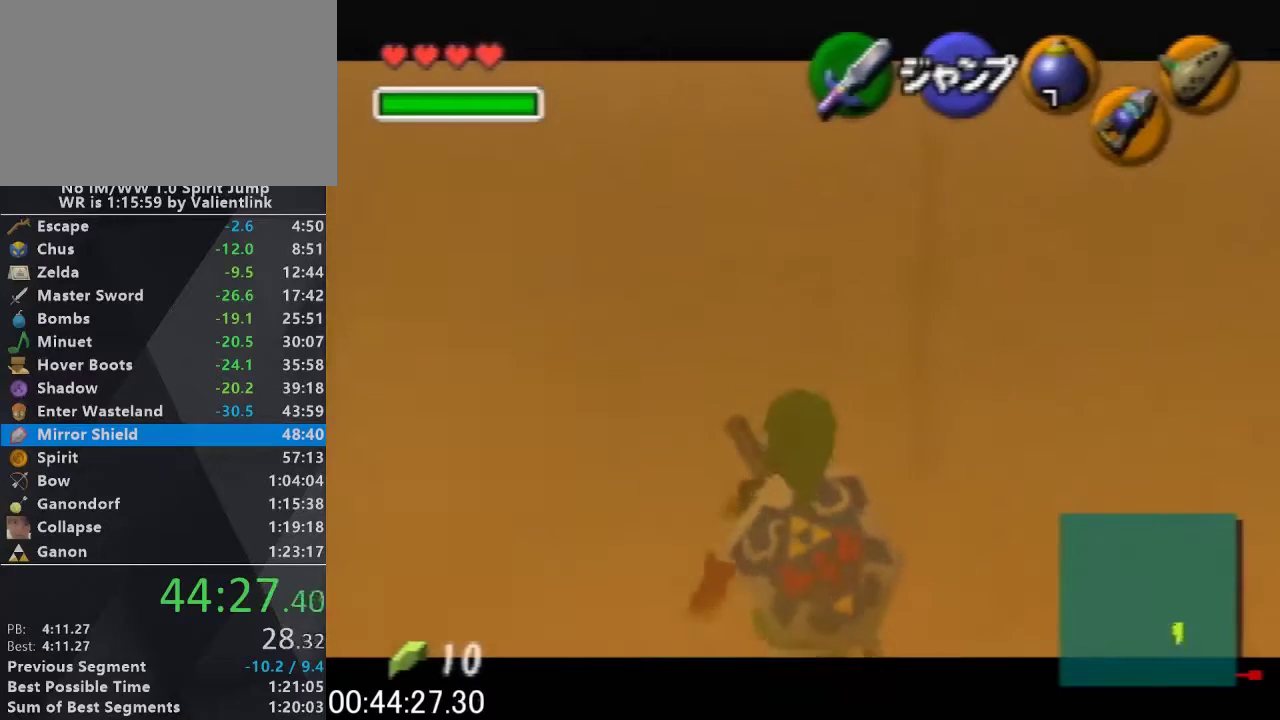
{"buttons": ["L1"], "left_stick": "down", "events": []}
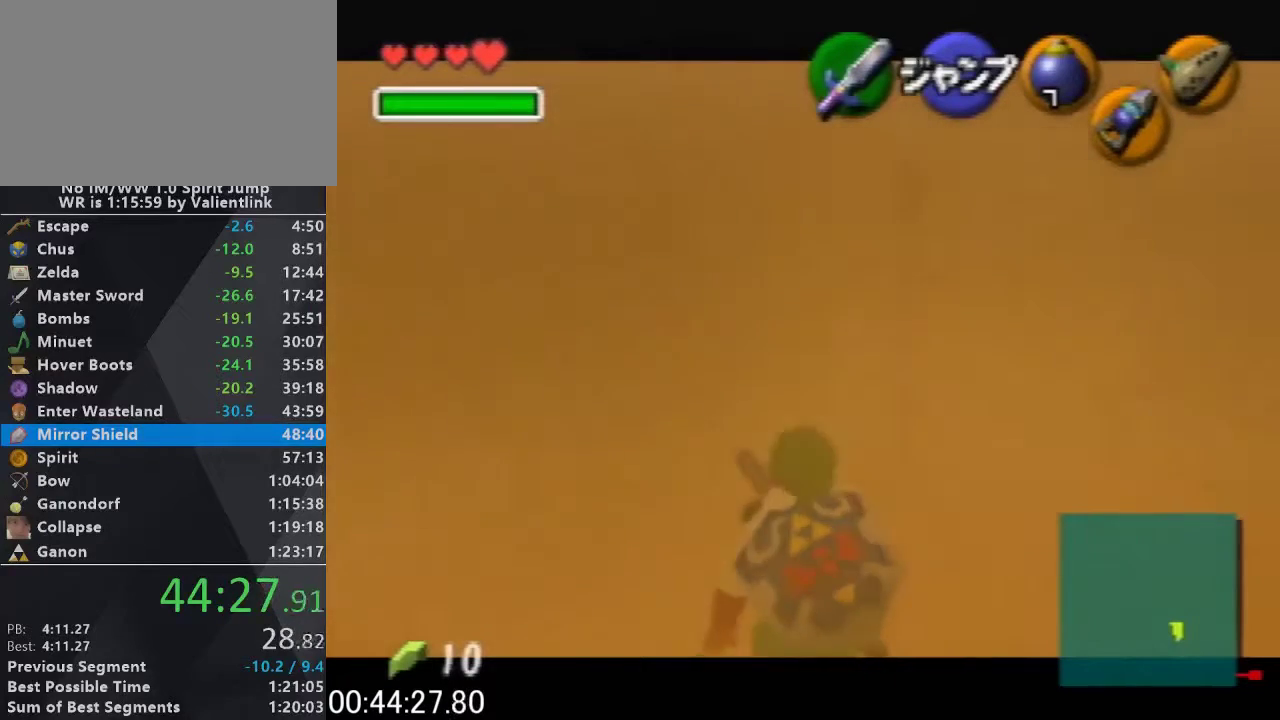
{"buttons": ["L1"], "left_stick": "down", "events": []}
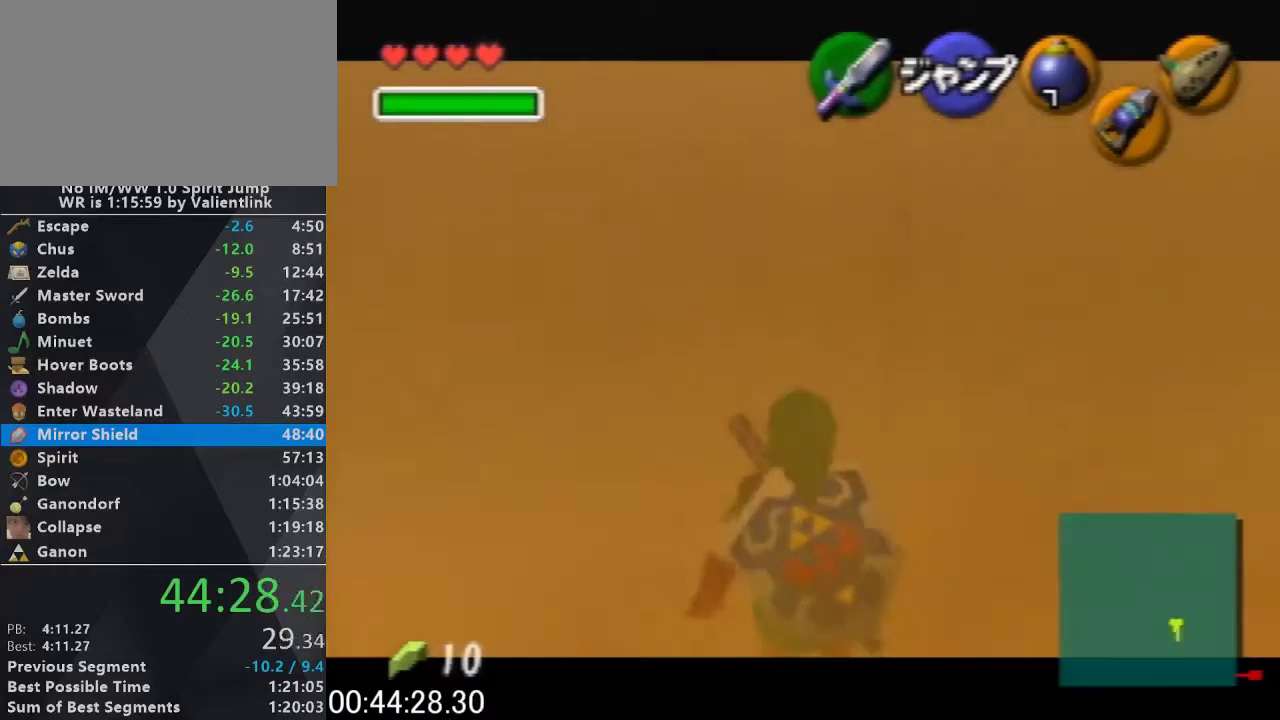
{"buttons": ["L1"], "left_stick": "down", "events": []}
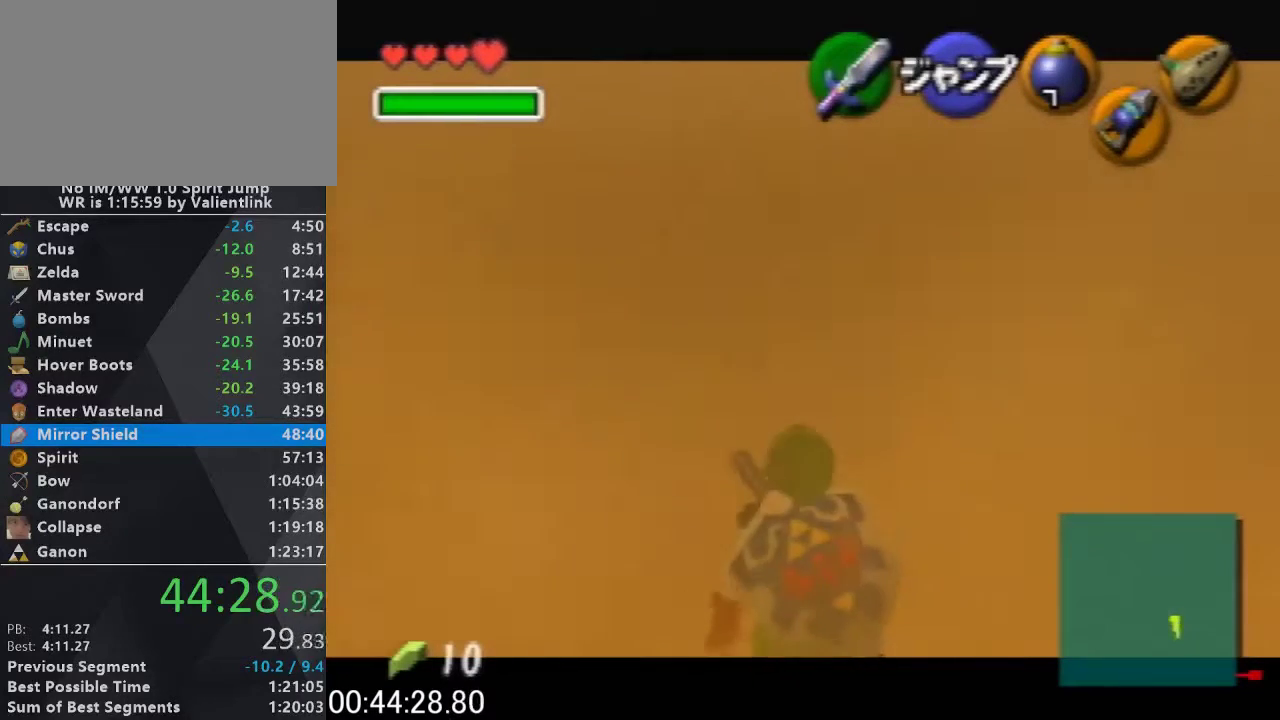
{"buttons": ["L1"], "left_stick": "down", "events": []}
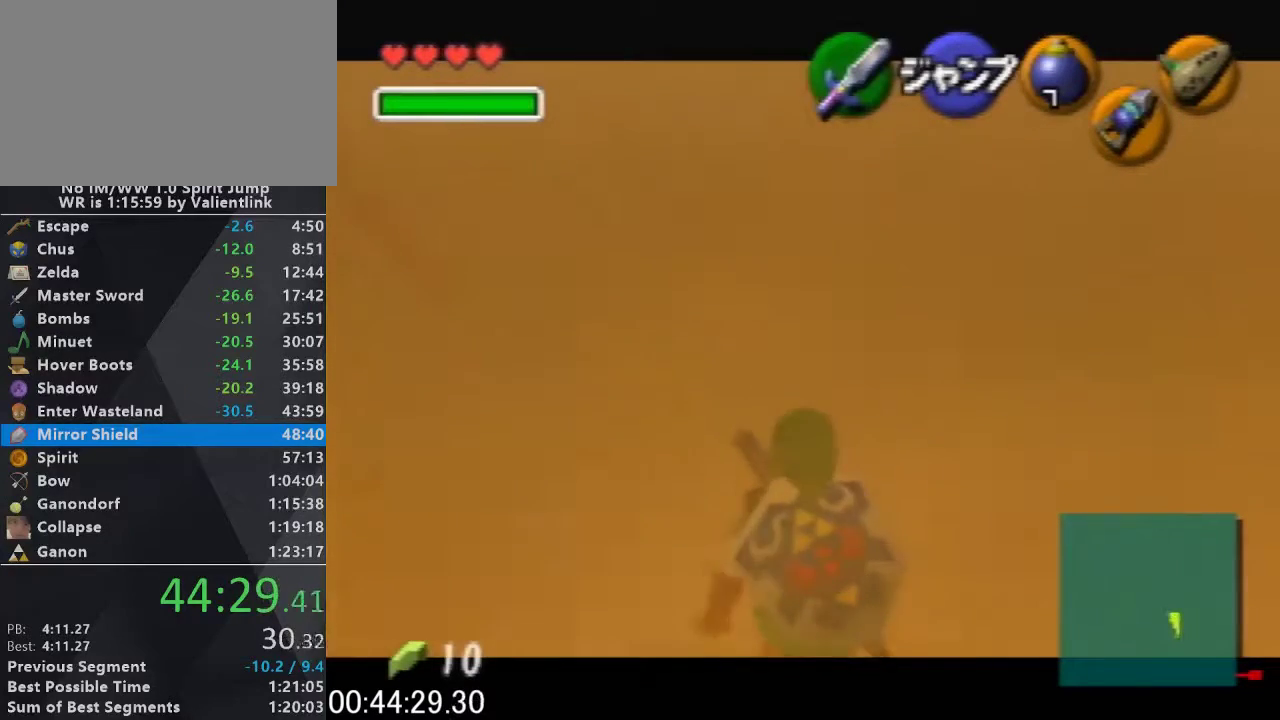
{"buttons": ["L1"], "left_stick": "down", "events": []}
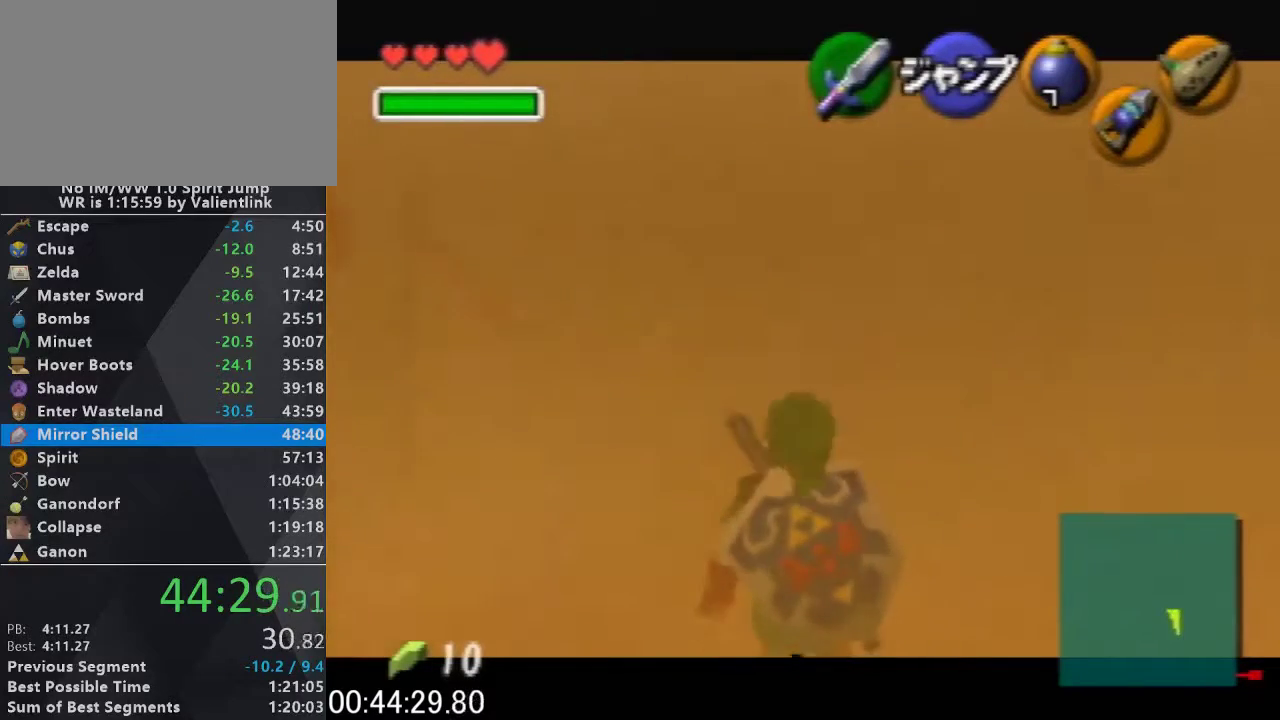
{"buttons": ["L1"], "left_stick": "down", "events": []}
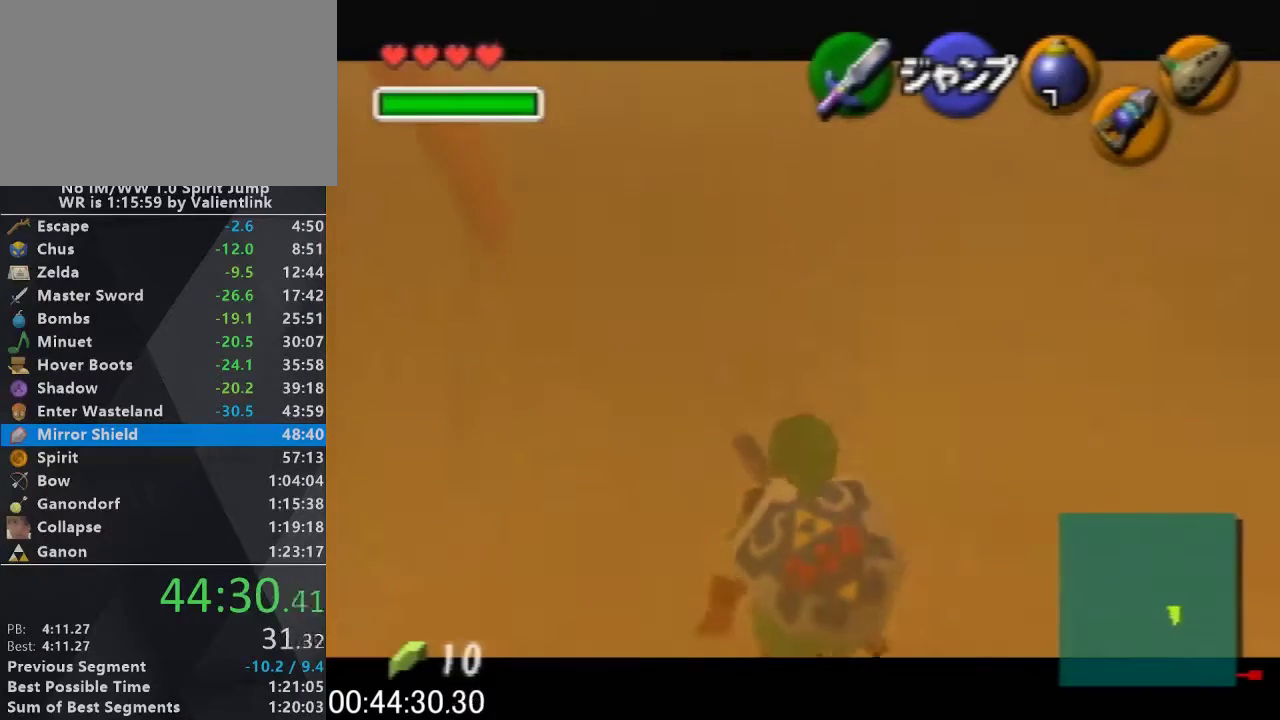
{"buttons": ["L1"], "left_stick": "down", "events": []}
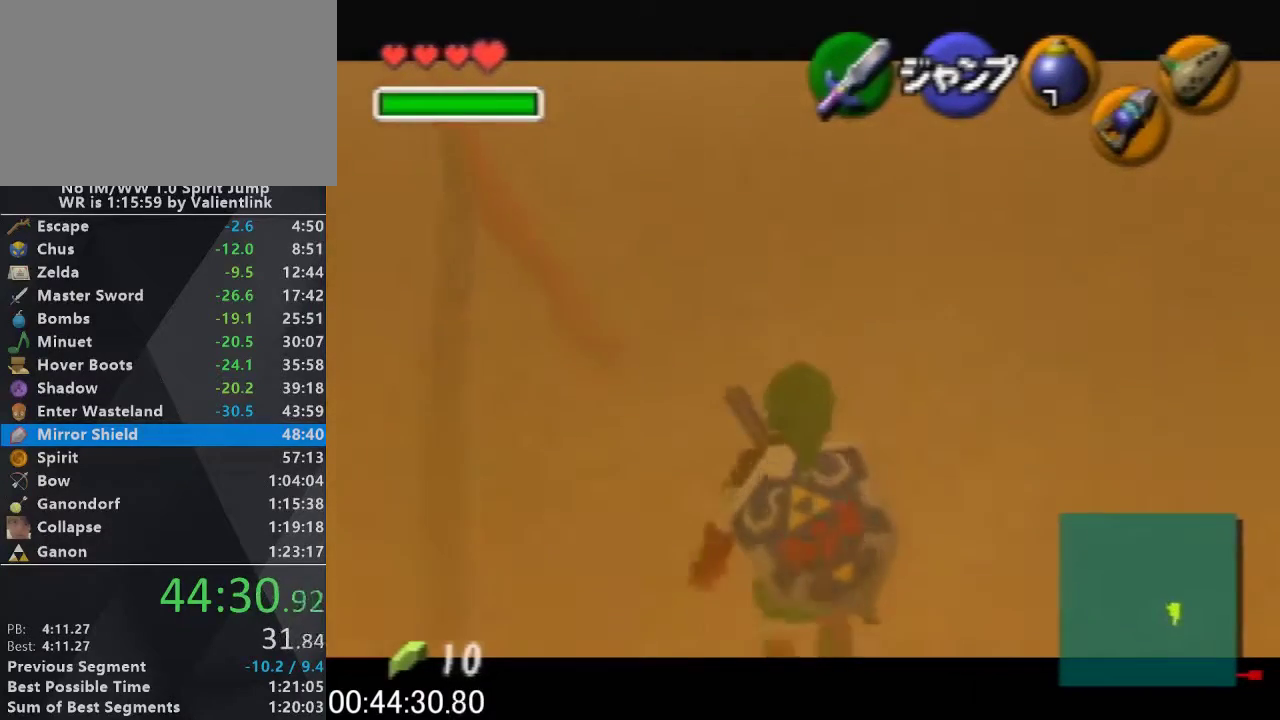
{"buttons": ["L1", "R1"], "left_stick": "down", "events": [[33, "R1", "down"], [333, "R1", "up"], [433, "R1", "down"]]}
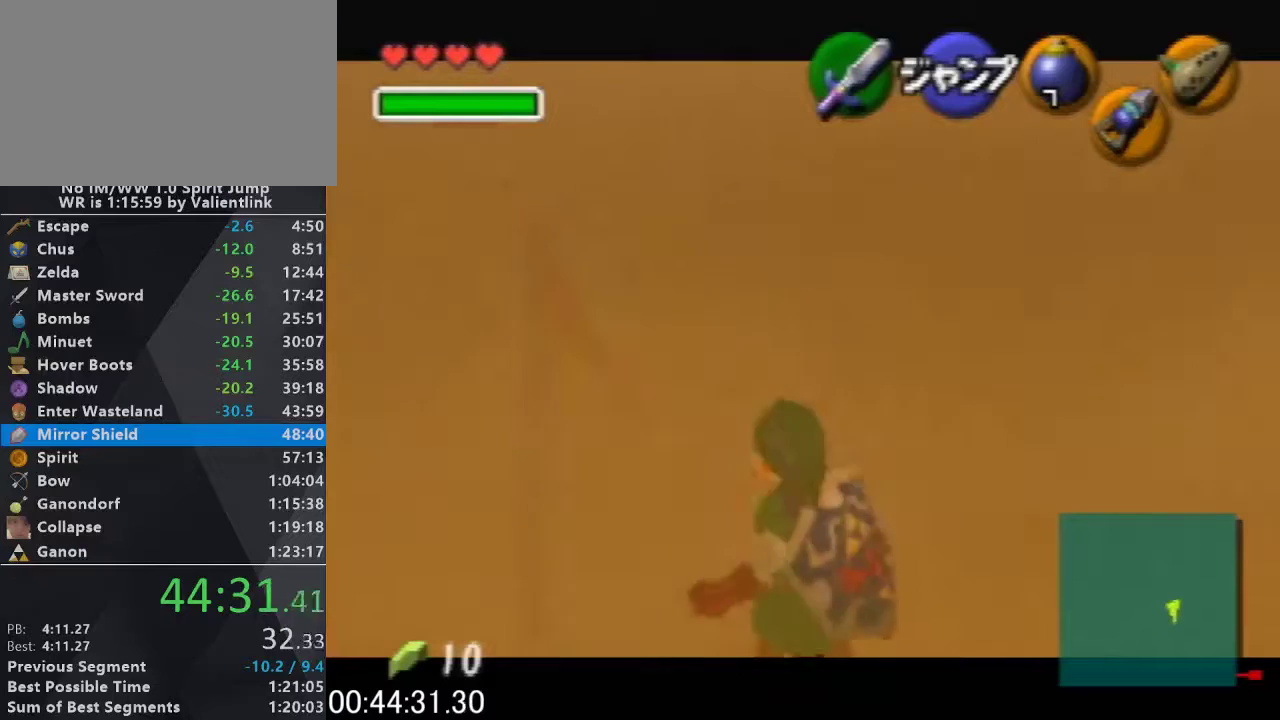
{"buttons": ["L1"], "left_stick": "down", "events": [[400, "R1", "up"]]}
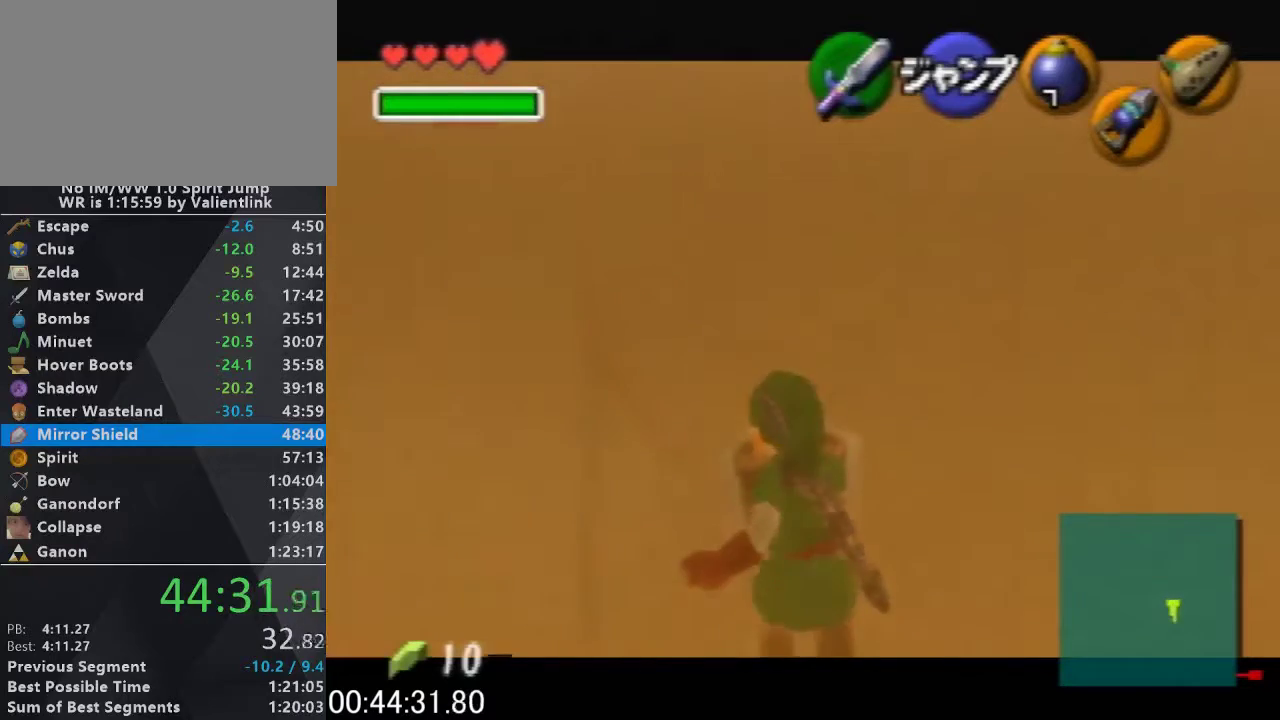
{"buttons": ["L1"], "left_stick": "down", "events": []}